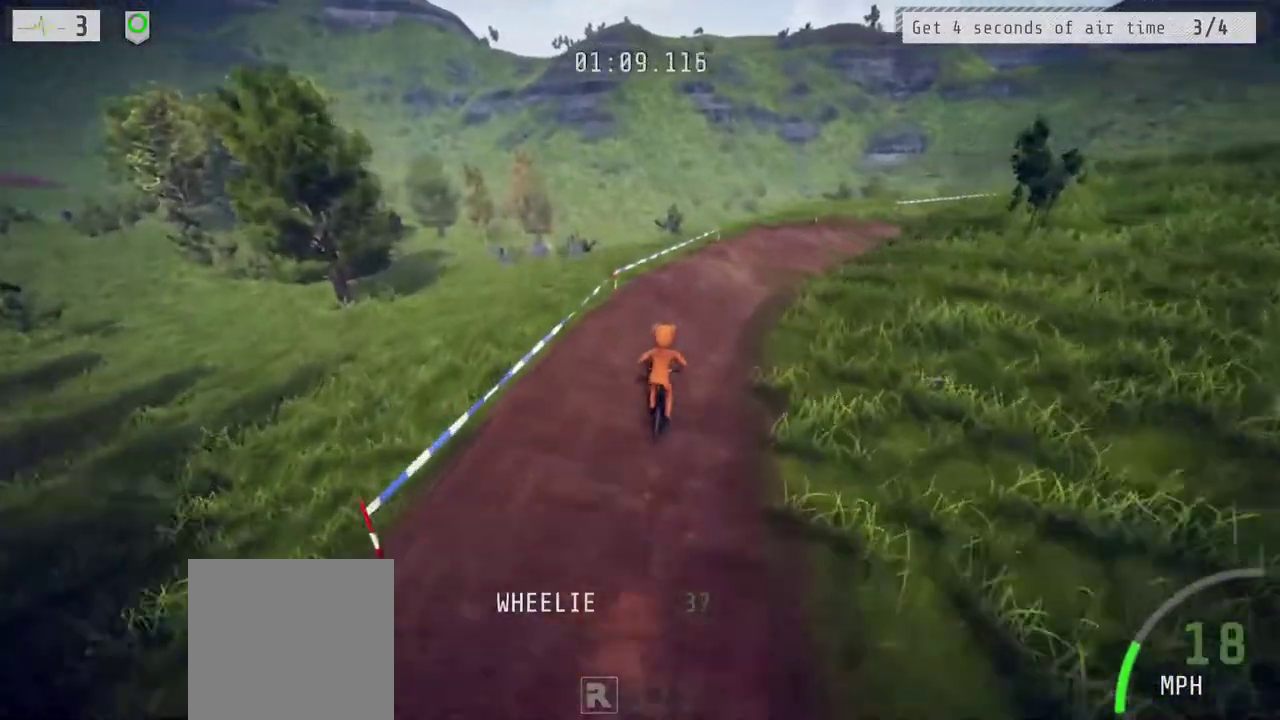
Gameplay with a controller (Xbox layout); each line is a JSON object with the inputs held at the frame after it. "events" lists button and stick changes between this image and that frame as [ms after this image, input, new state], when the widget could be followed in between. Not read: L1.
{"buttons": ["R1", "R2", "L3"], "left_stick": "up", "right_stick": "center"}
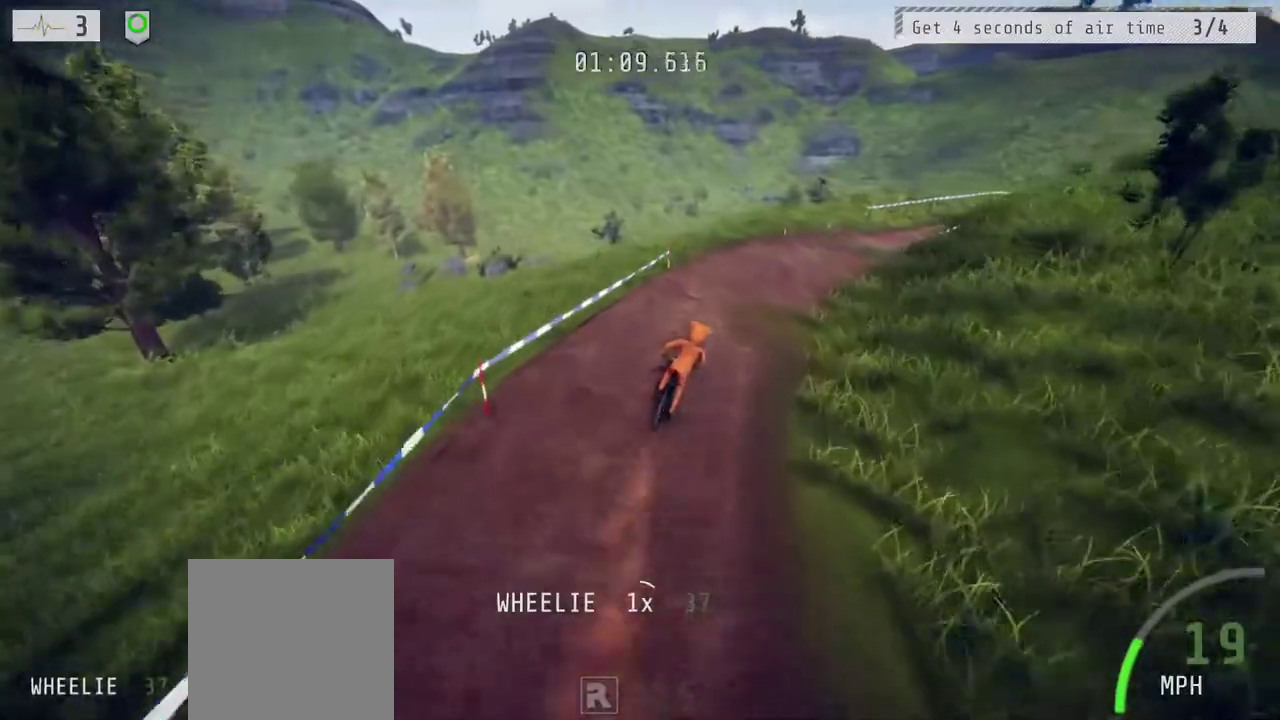
{"buttons": ["R1", "R2"], "left_stick": "up", "right_stick": "center", "events": [[33, "L3", "up"]]}
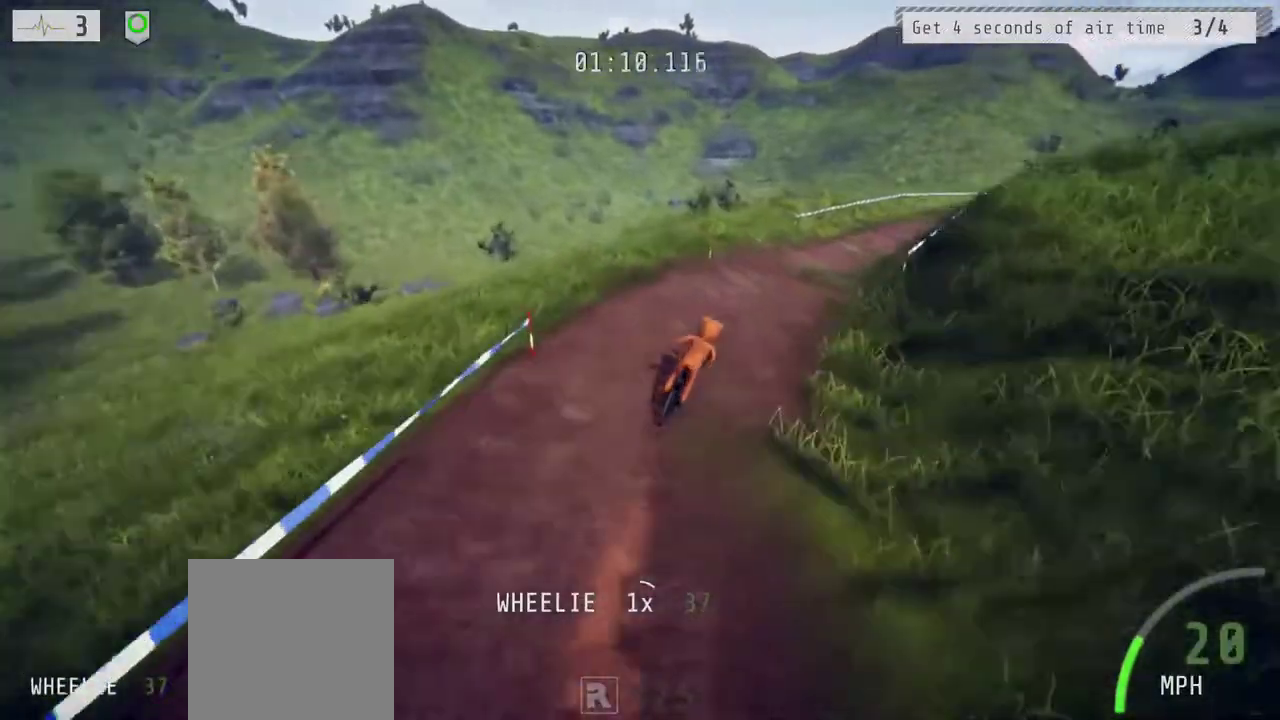
{"buttons": ["R2"], "left_stick": "right", "right_stick": "center", "events": [[100, "left_stick", "up-right"], [200, "R1", "up"], [300, "left_stick", "right"]]}
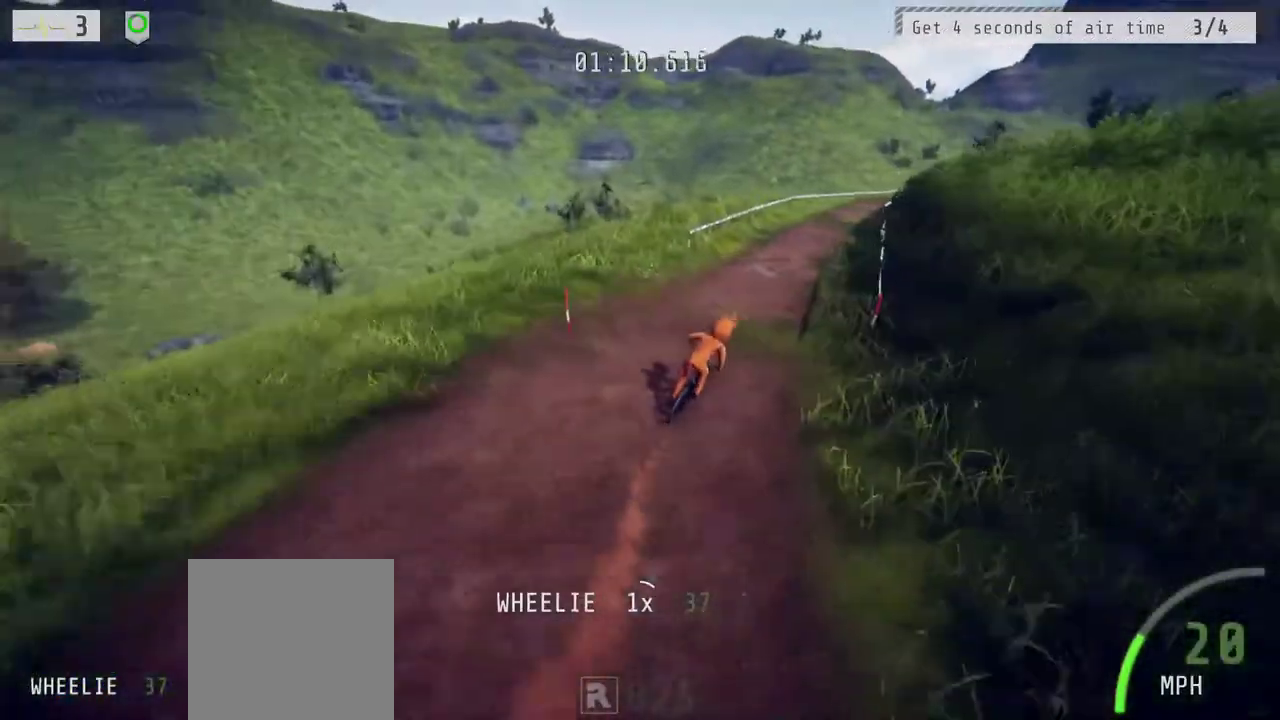
{"buttons": ["R2"], "left_stick": "right", "right_stick": "down", "events": [[200, "right_stick", "down-right"], [450, "right_stick", "down"]]}
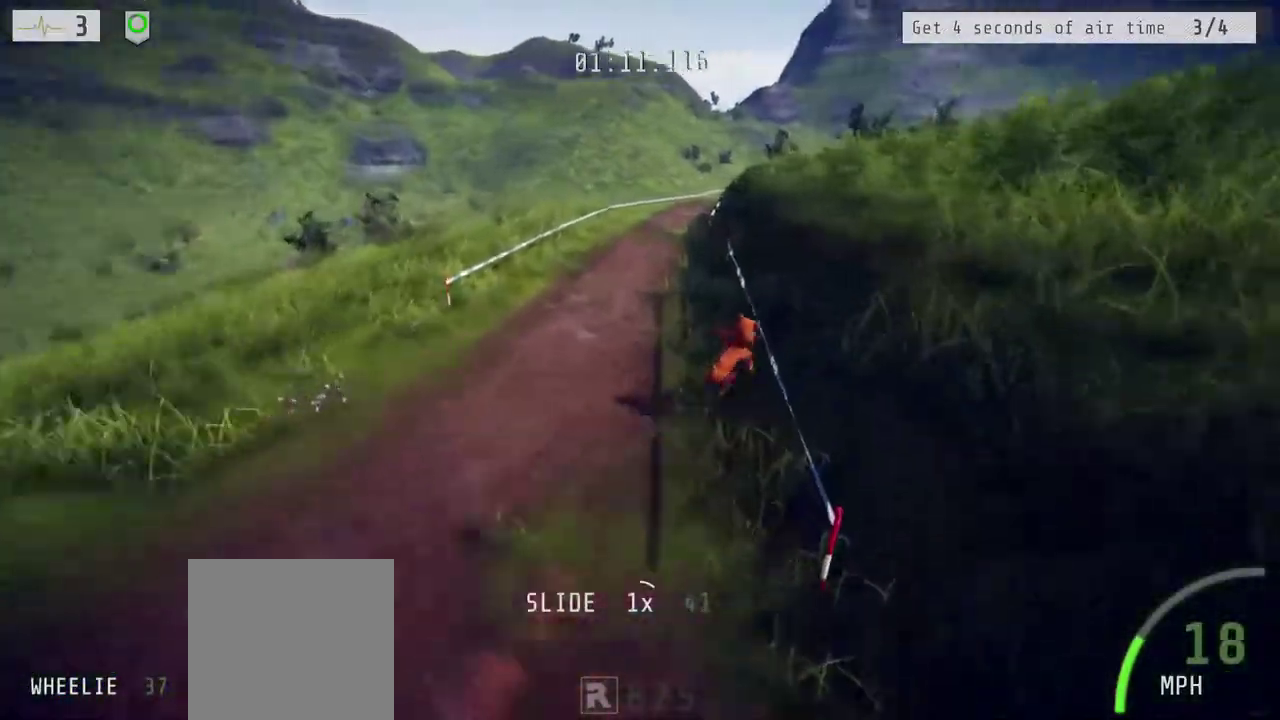
{"buttons": ["R1", "R2"], "left_stick": "left", "right_stick": "down", "events": [[67, "left_stick", "down-left"], [133, "R1", "down"], [283, "left_stick", "left"]]}
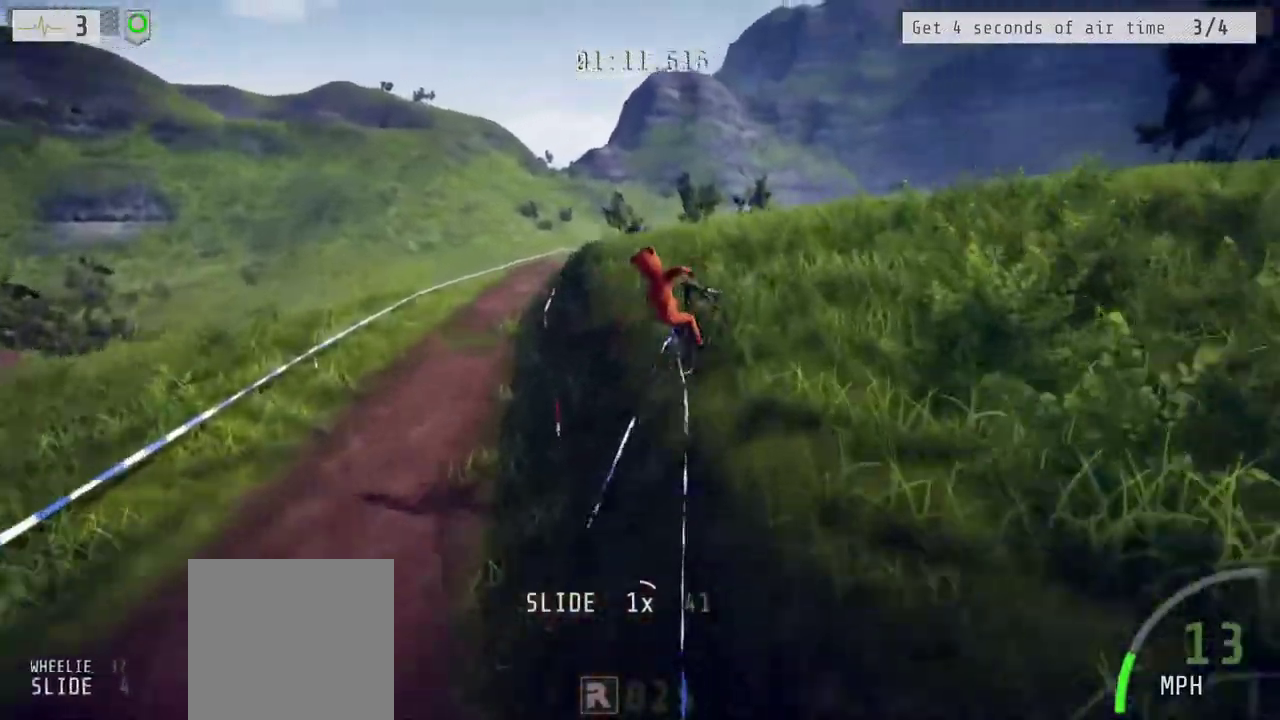
{"buttons": ["R2"], "left_stick": "center", "right_stick": "center", "events": [[17, "left_stick", "up-left"], [50, "R1", "up"], [150, "left_stick", "center"], [150, "right_stick", "center"]]}
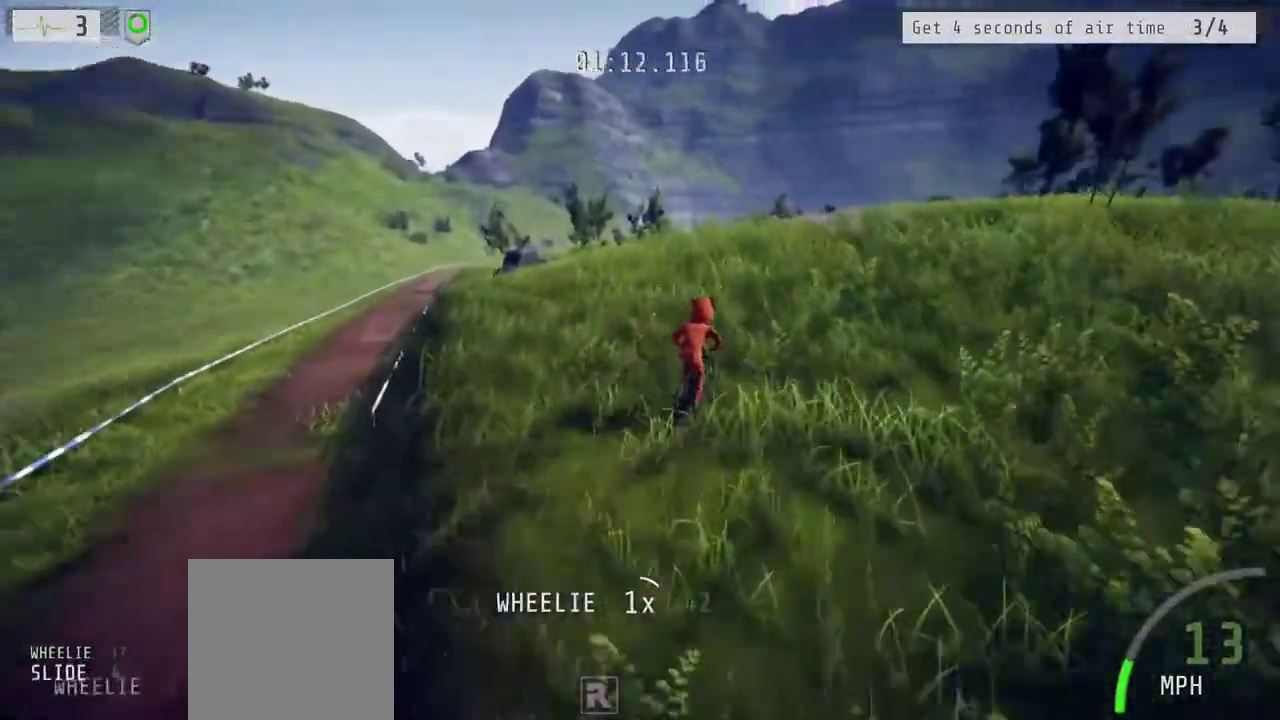
{"buttons": ["R2"], "left_stick": "up-left", "right_stick": "center", "events": [[100, "left_stick", "left"], [250, "left_stick", "up-left"]]}
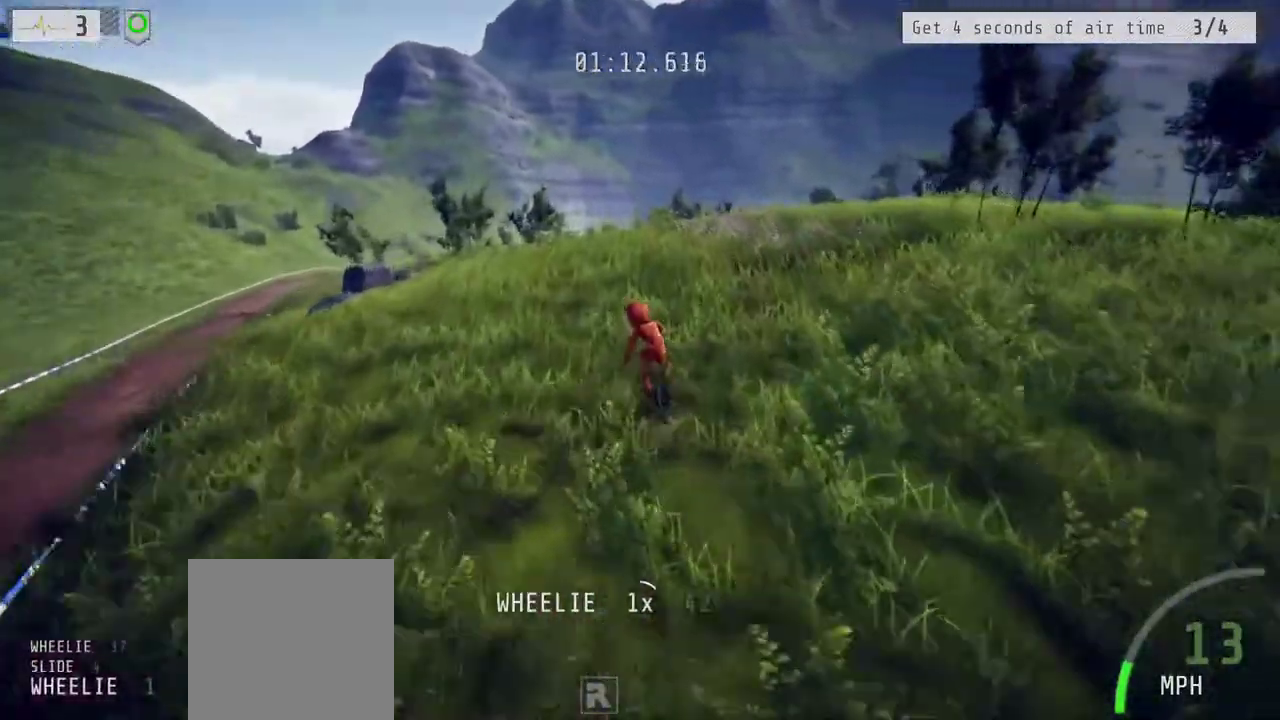
{"buttons": ["R2"], "left_stick": "right", "right_stick": "center", "events": [[283, "left_stick", "center"], [417, "left_stick", "right"]]}
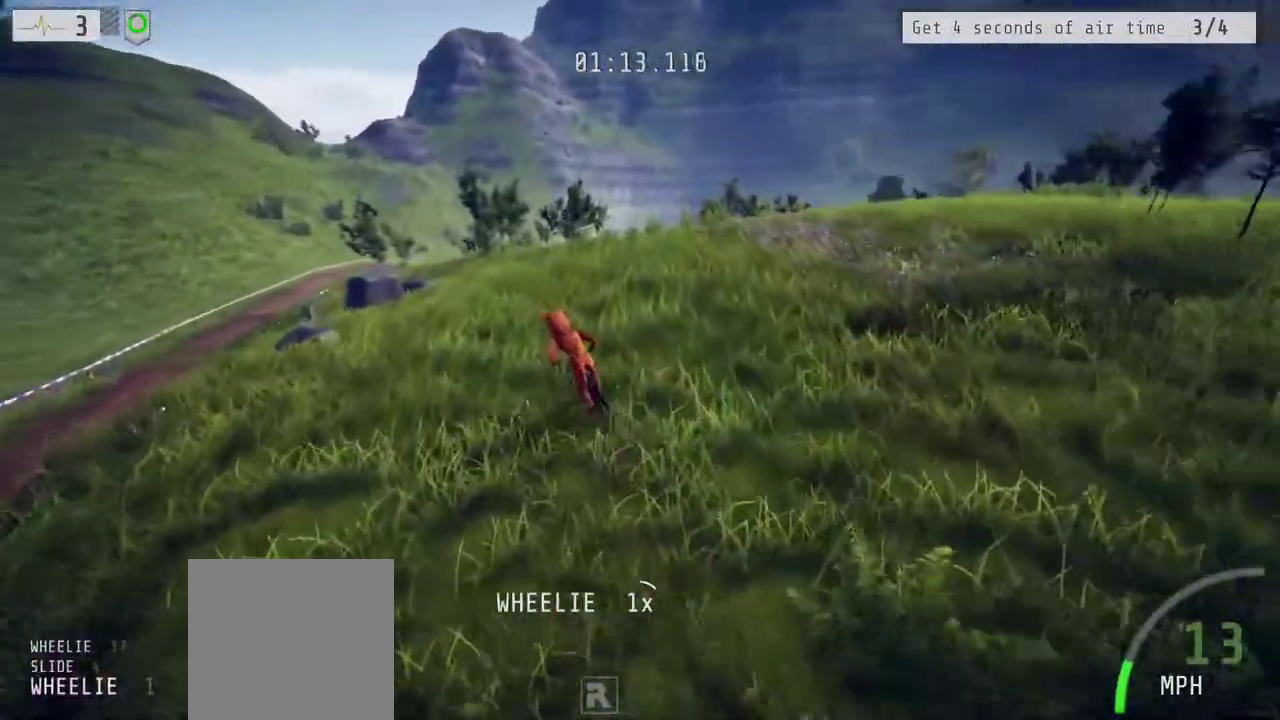
{"buttons": ["R2"], "left_stick": "left", "right_stick": "center", "events": [[283, "left_stick", "center"], [383, "left_stick", "left"]]}
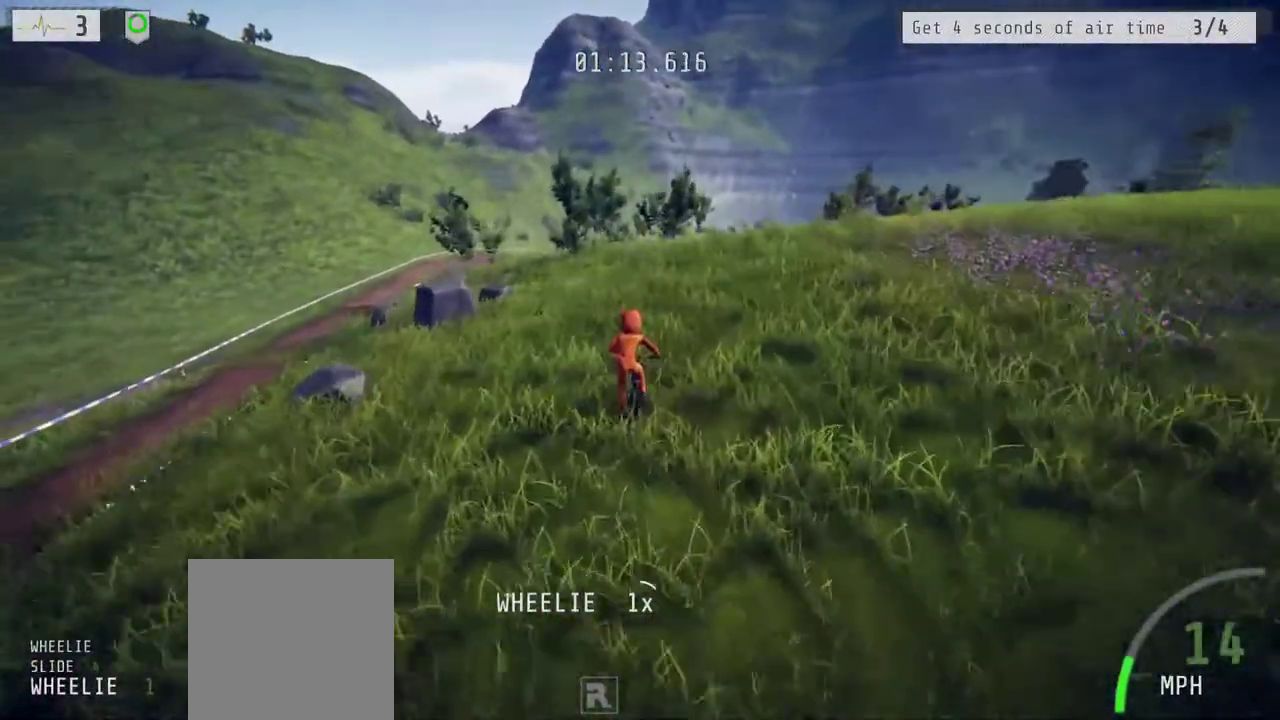
{"buttons": ["R2"], "left_stick": "left", "right_stick": "center", "events": [[217, "left_stick", "center"], [317, "left_stick", "left"]]}
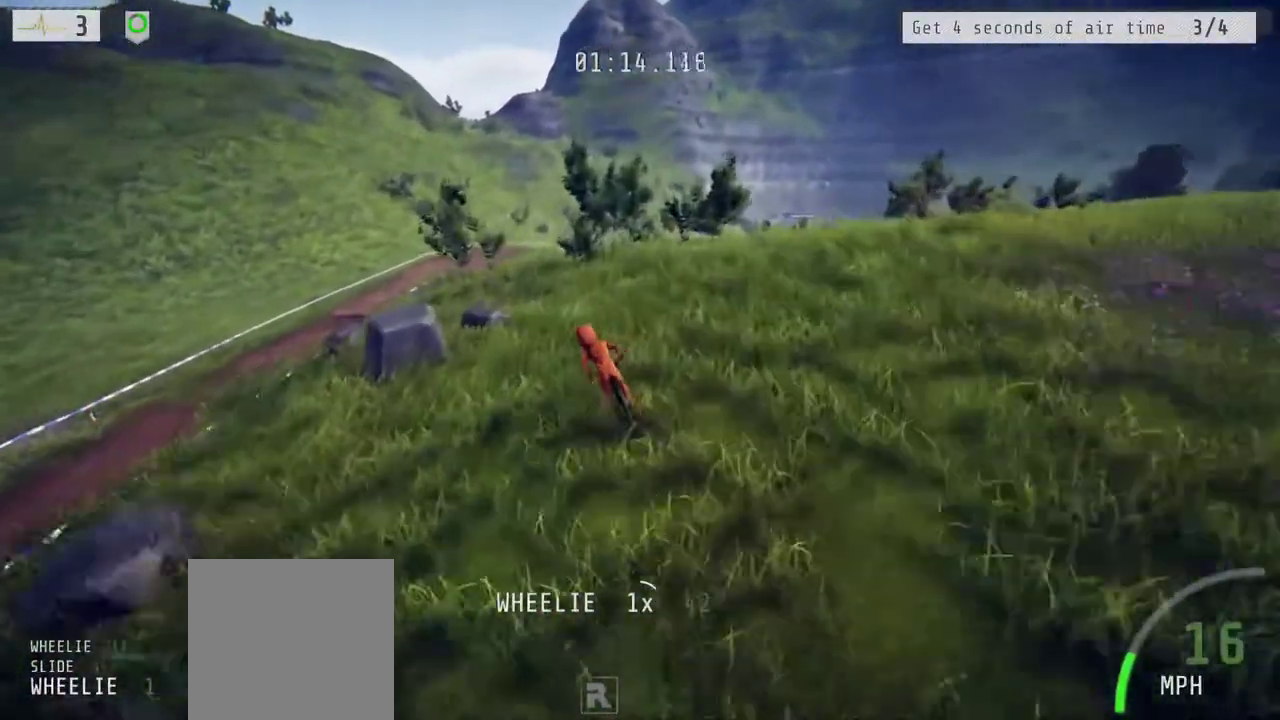
{"buttons": ["R2"], "left_stick": "down-right", "right_stick": "up", "events": [[17, "left_stick", "center"], [100, "left_stick", "left"], [233, "left_stick", "down"], [283, "left_stick", "down-right"], [350, "right_stick", "up"]]}
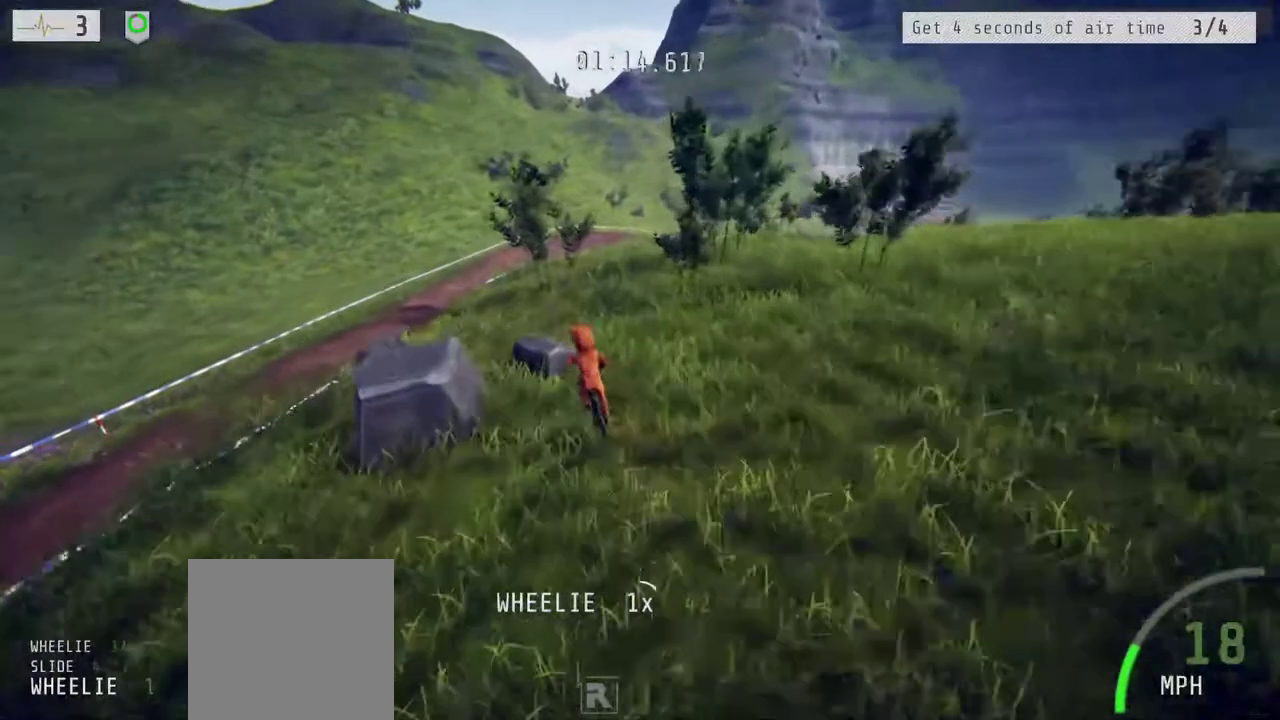
{"buttons": ["L2", "R1"], "left_stick": "up-left", "right_stick": "left", "events": [[100, "left_stick", "down"], [150, "right_stick", "center"], [183, "left_stick", "left"], [217, "right_stick", "down"], [317, "R2", "up"], [333, "R1", "down"], [333, "left_stick", "up-left"], [333, "right_stick", "down-left"], [367, "L2", "down"], [383, "right_stick", "left"]]}
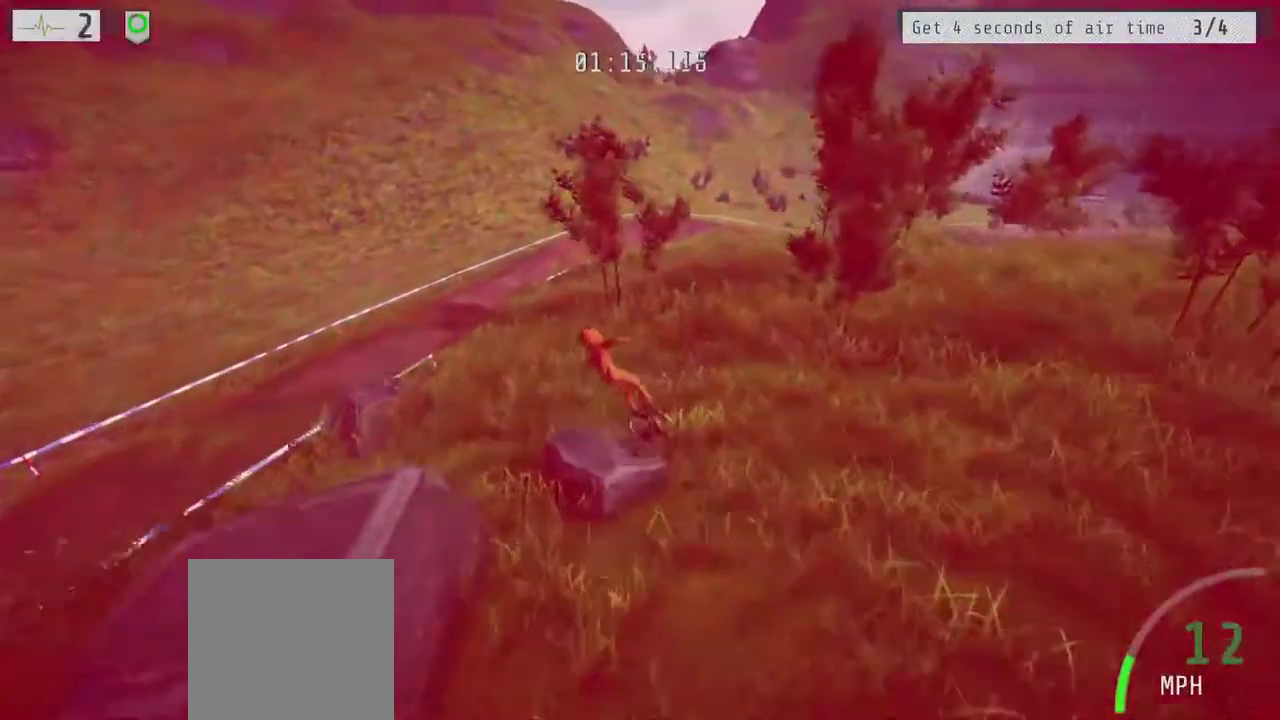
{"buttons": [], "left_stick": "up-left", "right_stick": "left", "events": [[33, "L2", "up"], [267, "R1", "up"]]}
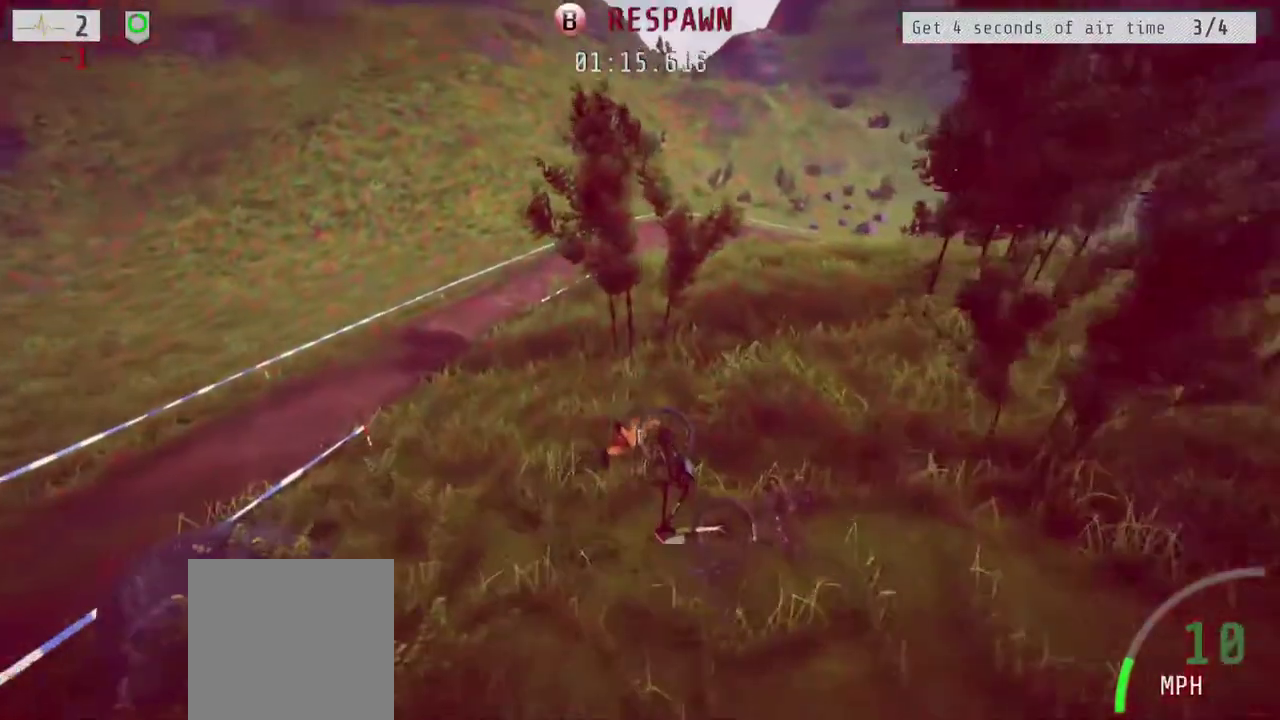
{"buttons": ["R2"], "left_stick": "center", "right_stick": "center", "events": [[33, "left_stick", "center"], [33, "right_stick", "center"], [250, "B", "down"], [250, "R2", "down"], [333, "B", "up"]]}
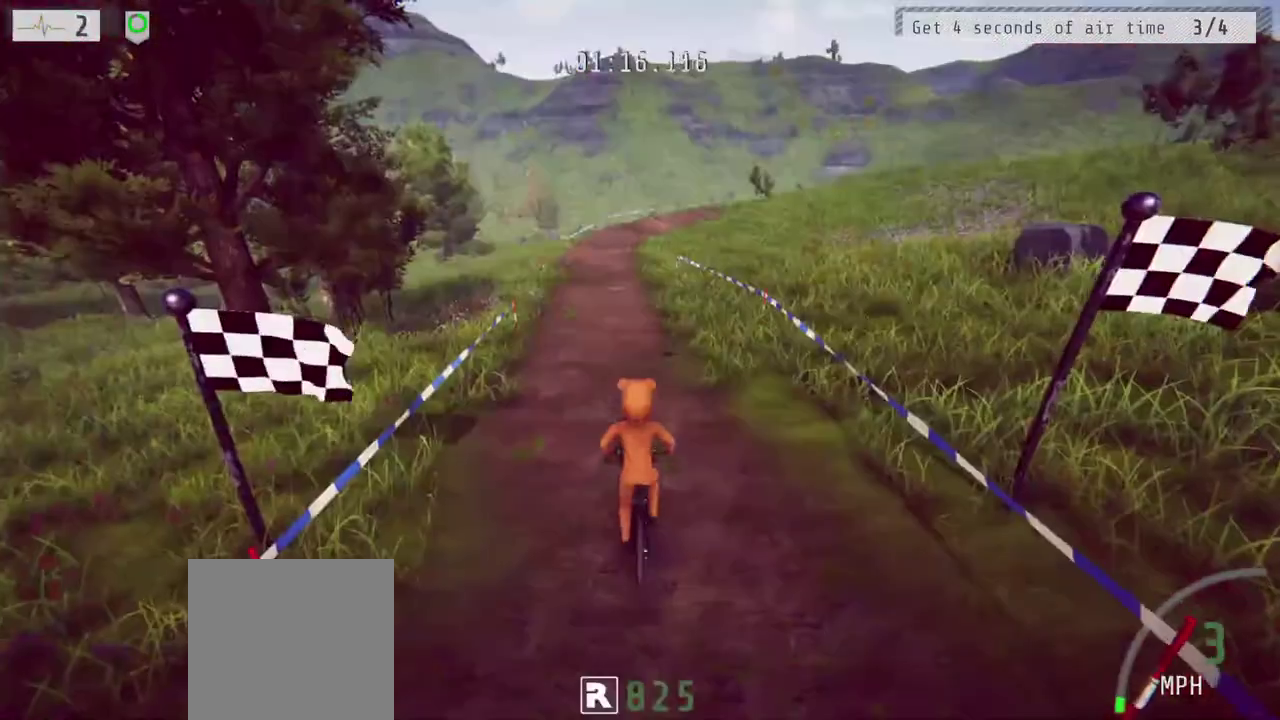
{"buttons": ["R2"], "left_stick": "down-right", "right_stick": "center", "events": [[183, "left_stick", "right"], [217, "L2", "down"], [367, "L2", "up"], [400, "left_stick", "down-right"]]}
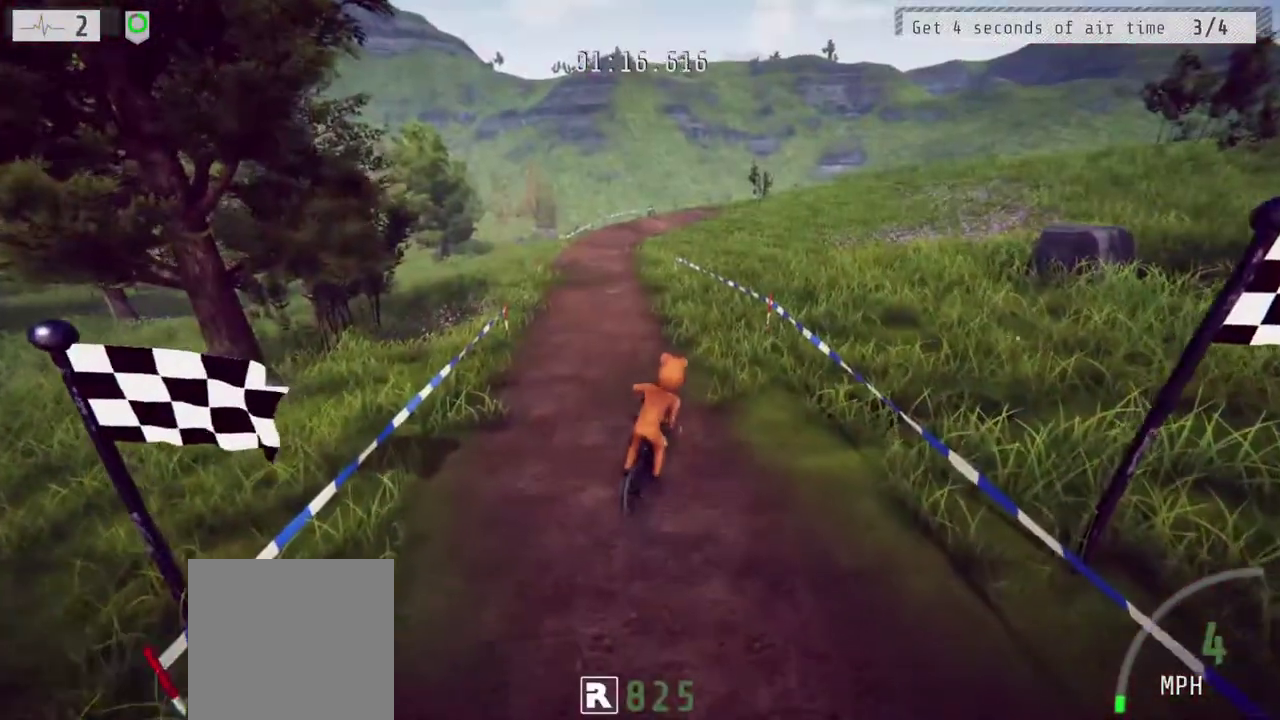
{"buttons": ["R1", "R2"], "left_stick": "down", "right_stick": "up", "events": [[150, "R1", "down"], [150, "left_stick", "down"], [233, "right_stick", "up"]]}
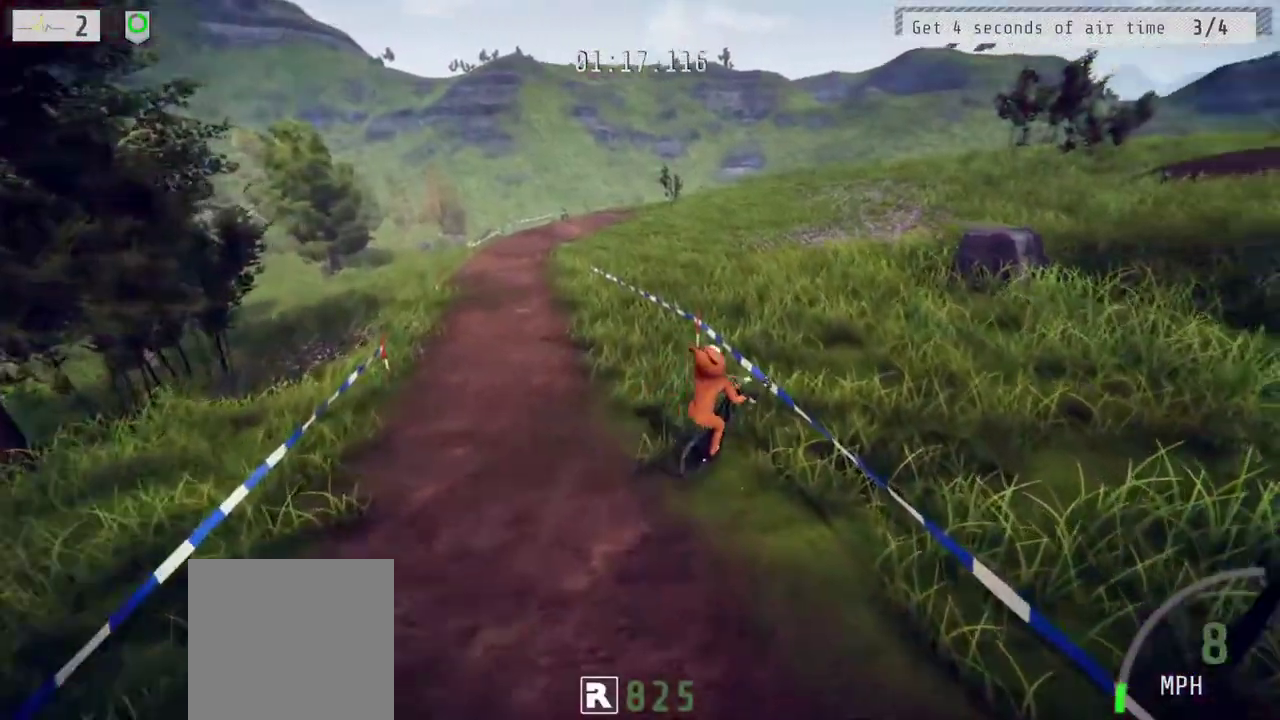
{"buttons": ["R1", "R2"], "left_stick": "center", "right_stick": "up", "events": [[200, "left_stick", "center"]]}
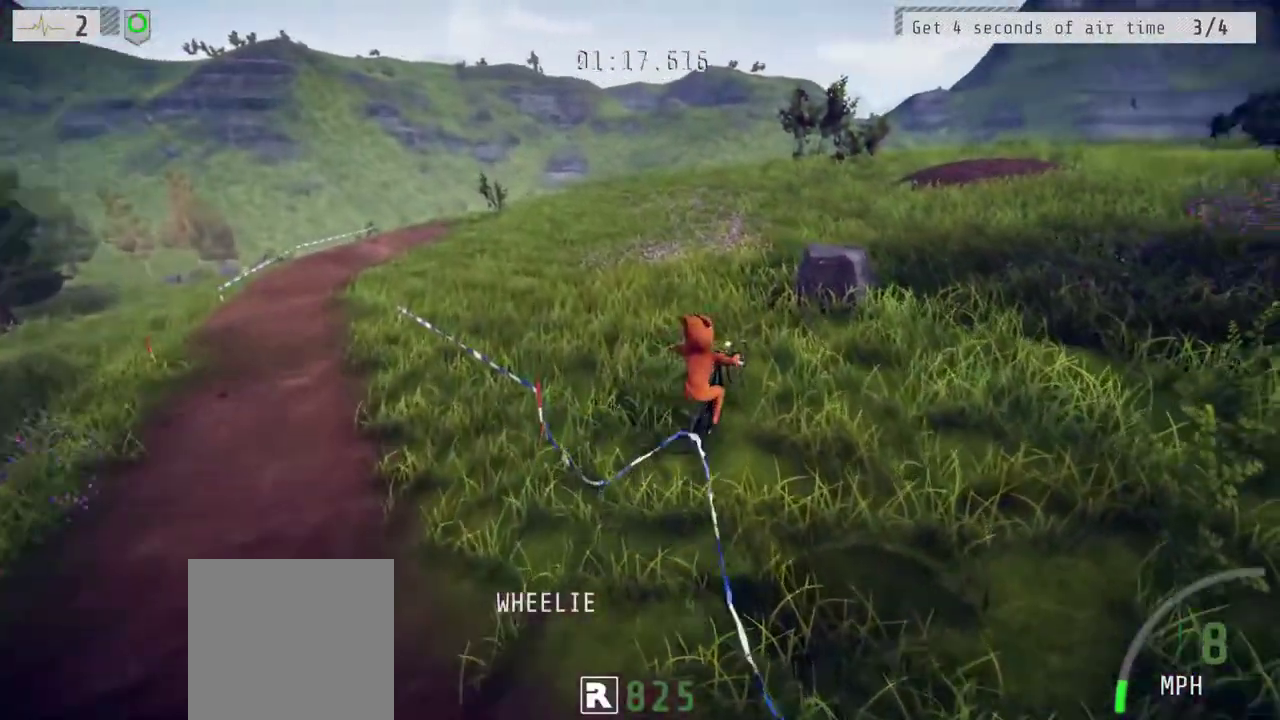
{"buttons": ["R1", "R2"], "left_stick": "center", "right_stick": "up", "events": [[17, "left_stick", "down"], [300, "left_stick", "center"]]}
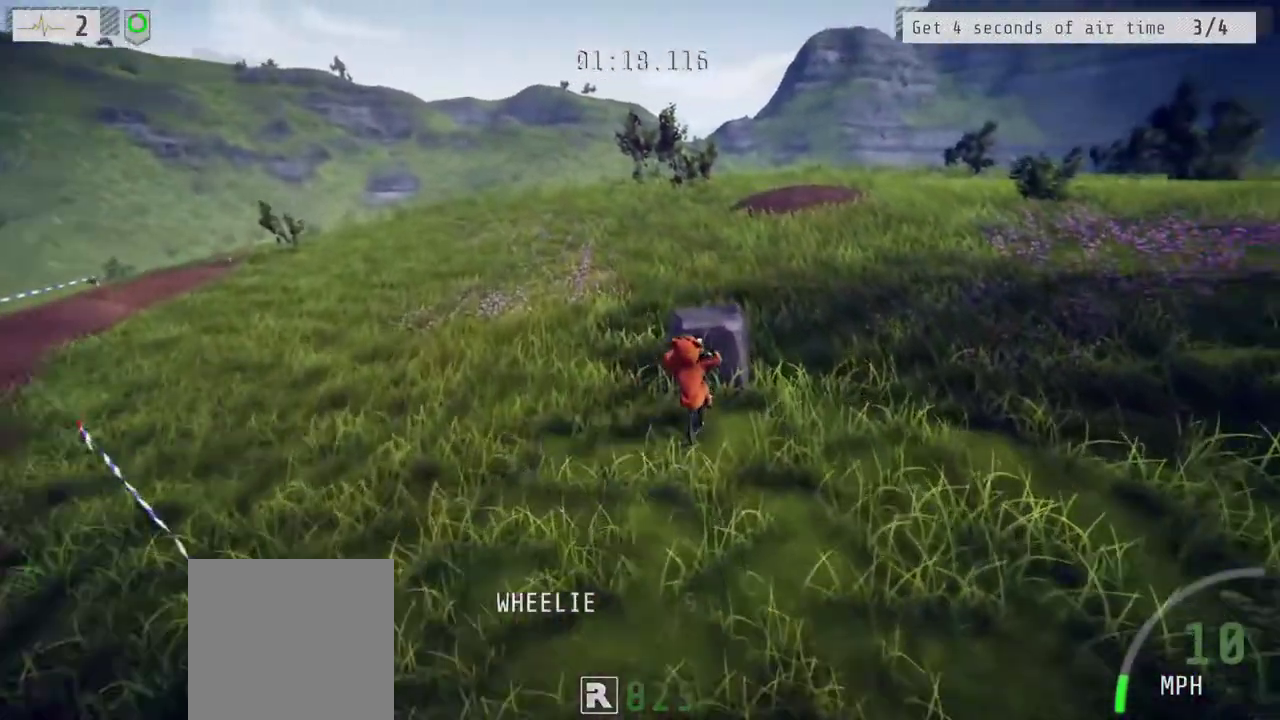
{"buttons": ["R1", "R2"], "left_stick": "up-left", "right_stick": "down", "events": [[117, "left_stick", "down-left"], [217, "left_stick", "up-left"], [217, "right_stick", "down"]]}
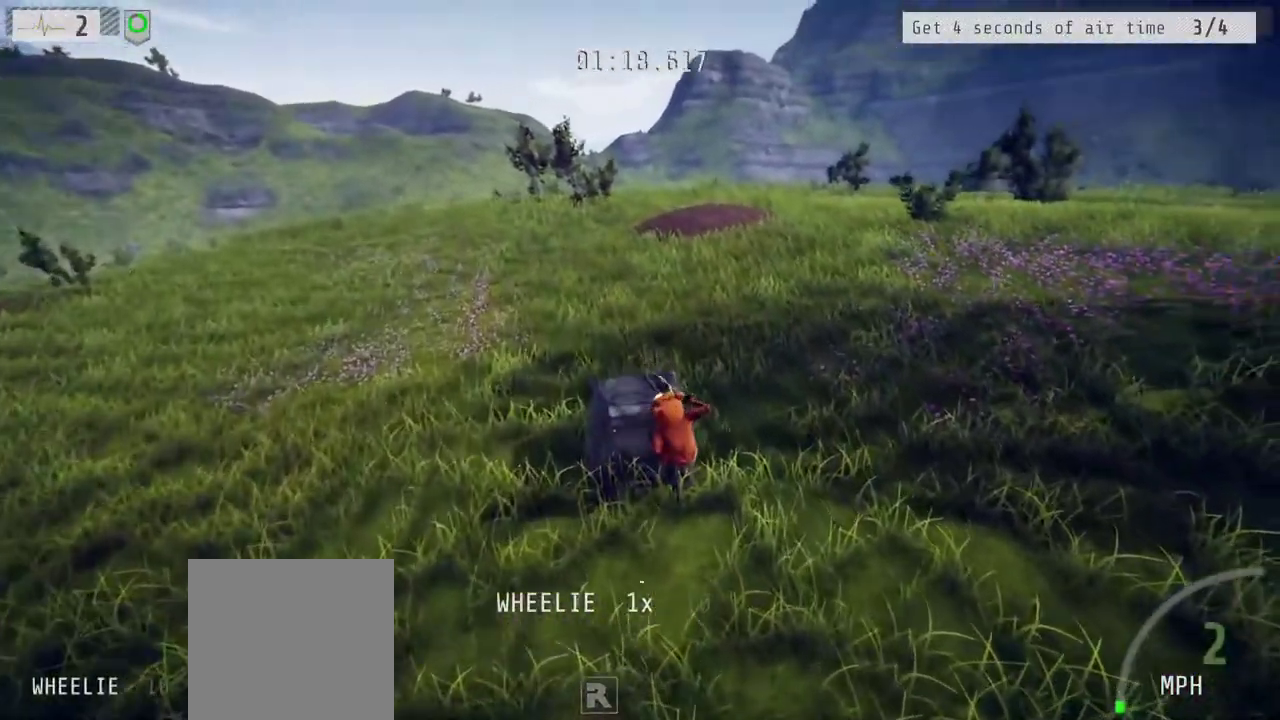
{"buttons": ["R2"], "left_stick": "down-right", "right_stick": "center", "events": [[450, "R1", "up"], [483, "left_stick", "down-right"], [483, "right_stick", "center"]]}
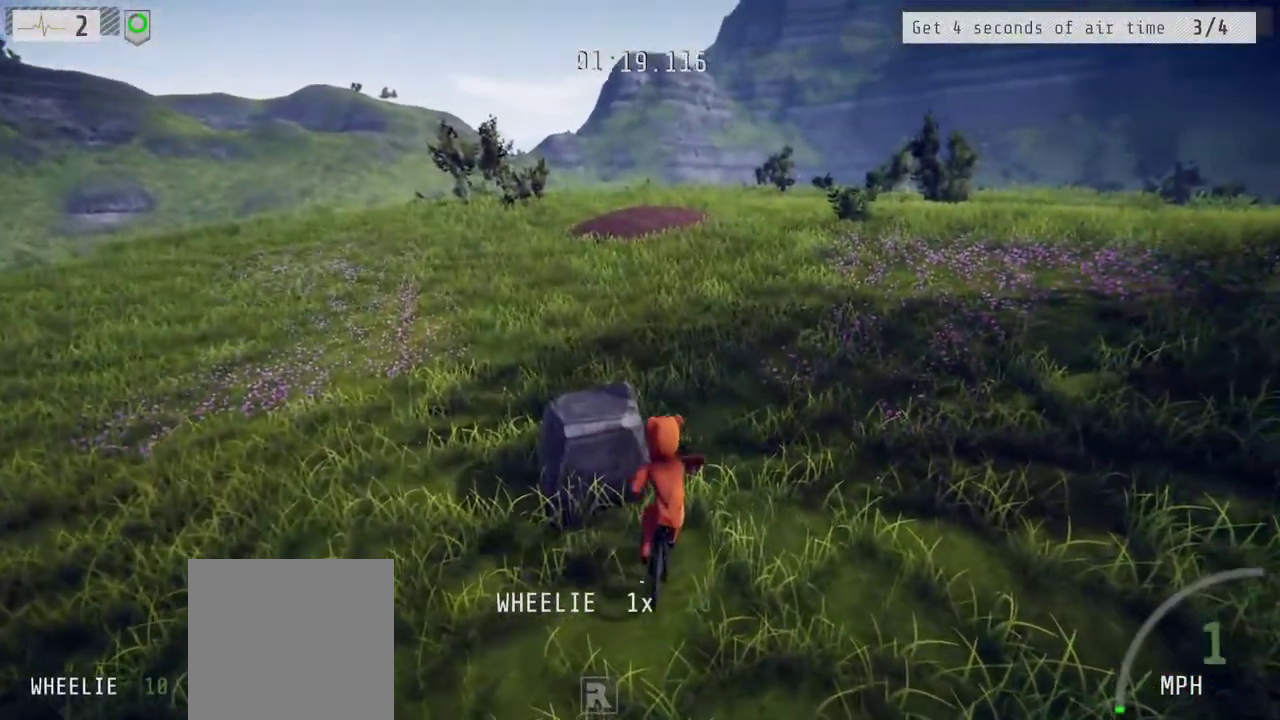
{"buttons": ["R1", "R2"], "left_stick": "up", "right_stick": "down", "events": [[33, "left_stick", "down"], [383, "left_stick", "up-right"], [433, "R1", "down"], [467, "right_stick", "down"], [500, "left_stick", "up"]]}
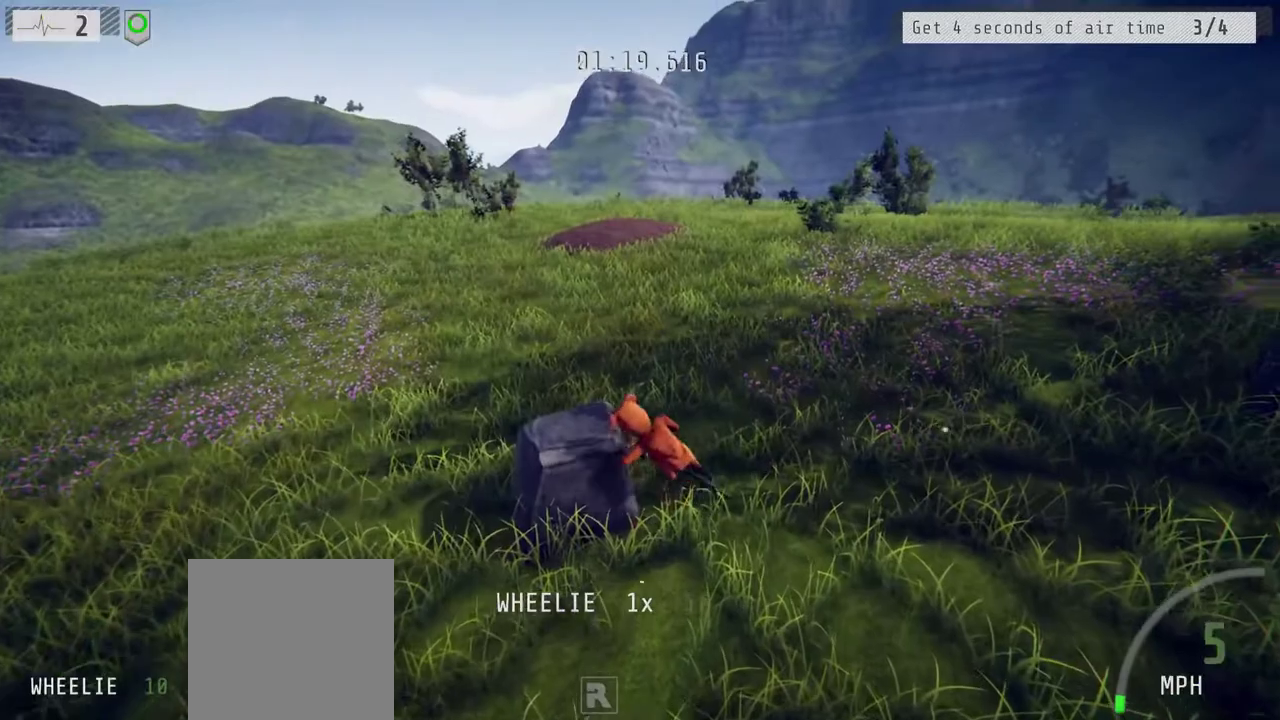
{"buttons": ["R2"], "left_stick": "up-left", "right_stick": "center", "events": [[50, "left_stick", "up-left"], [150, "left_stick", "left"], [200, "L2", "down"], [333, "left_stick", "up-left"], [350, "R1", "up"], [400, "right_stick", "center"], [500, "L2", "up"]]}
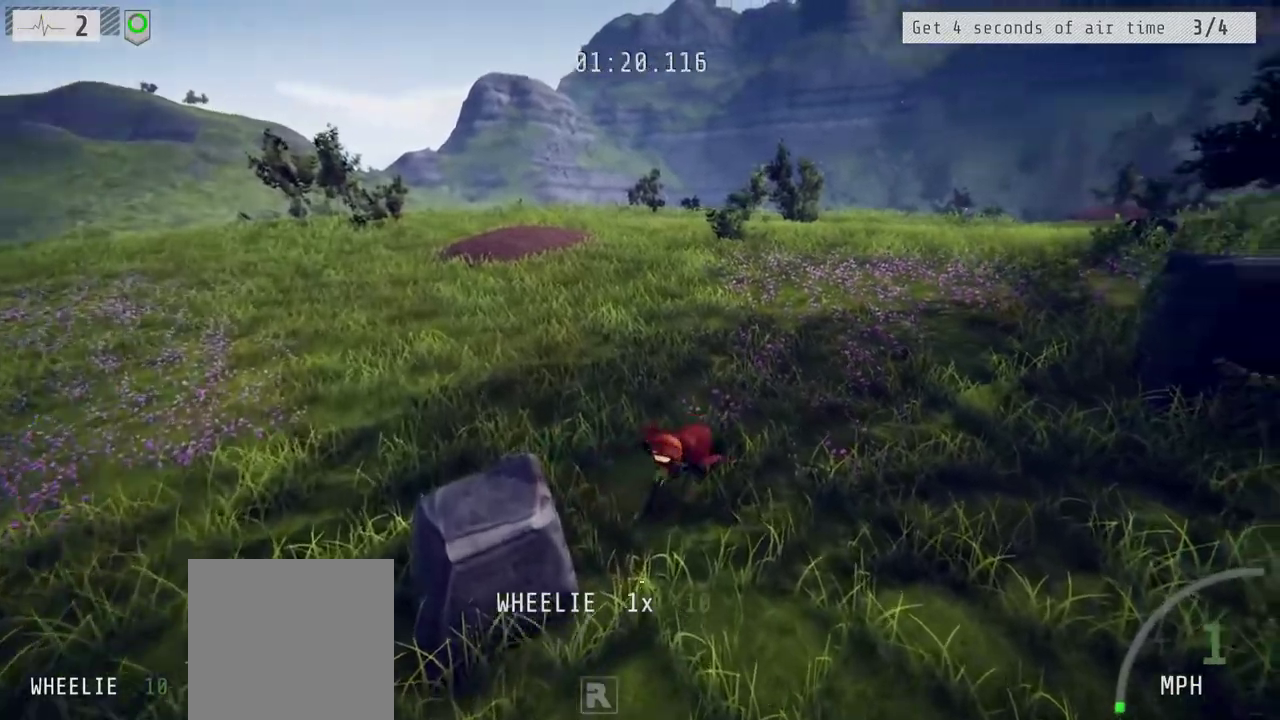
{"buttons": ["R2"], "left_stick": "down", "right_stick": "center", "events": [[50, "left_stick", "left"], [200, "left_stick", "down-left"], [333, "left_stick", "down"]]}
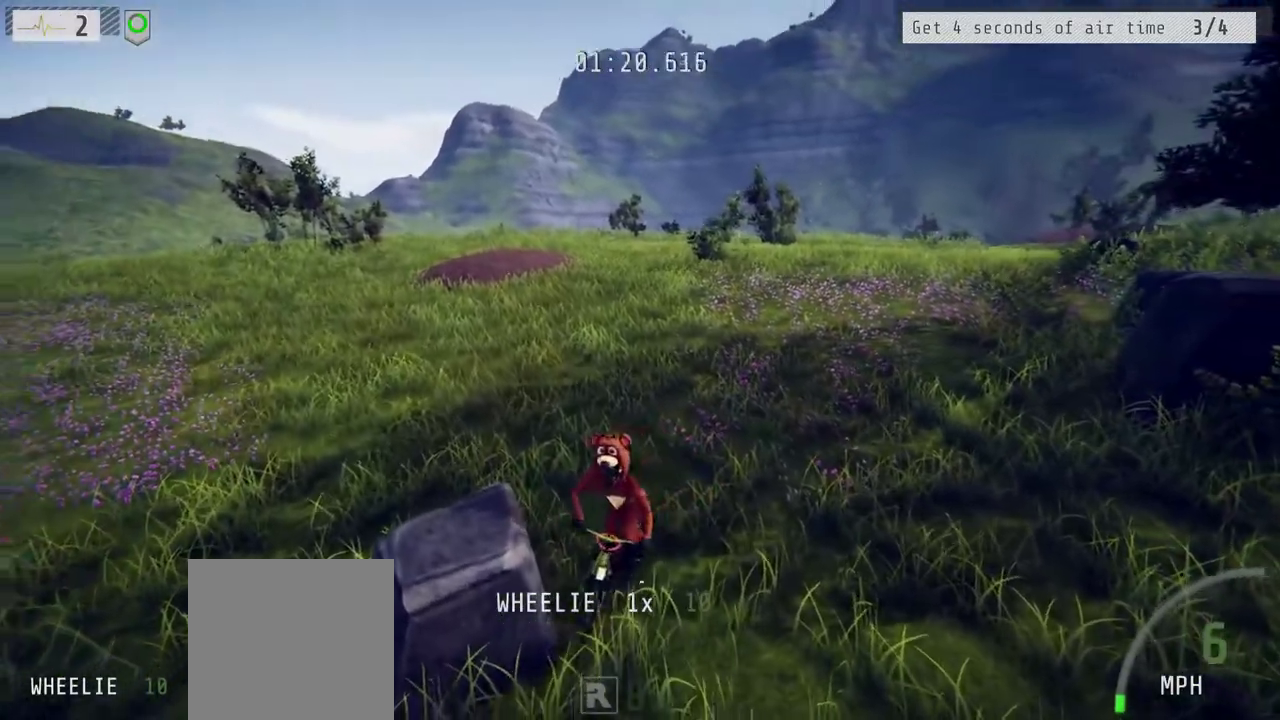
{"buttons": ["L2", "R2"], "left_stick": "up-right", "right_stick": "center", "events": [[17, "left_stick", "down-right"], [50, "R1", "down"], [67, "left_stick", "right"], [150, "right_stick", "down"], [350, "right_stick", "center"], [383, "L2", "down"], [383, "R1", "up"], [383, "left_stick", "up-right"]]}
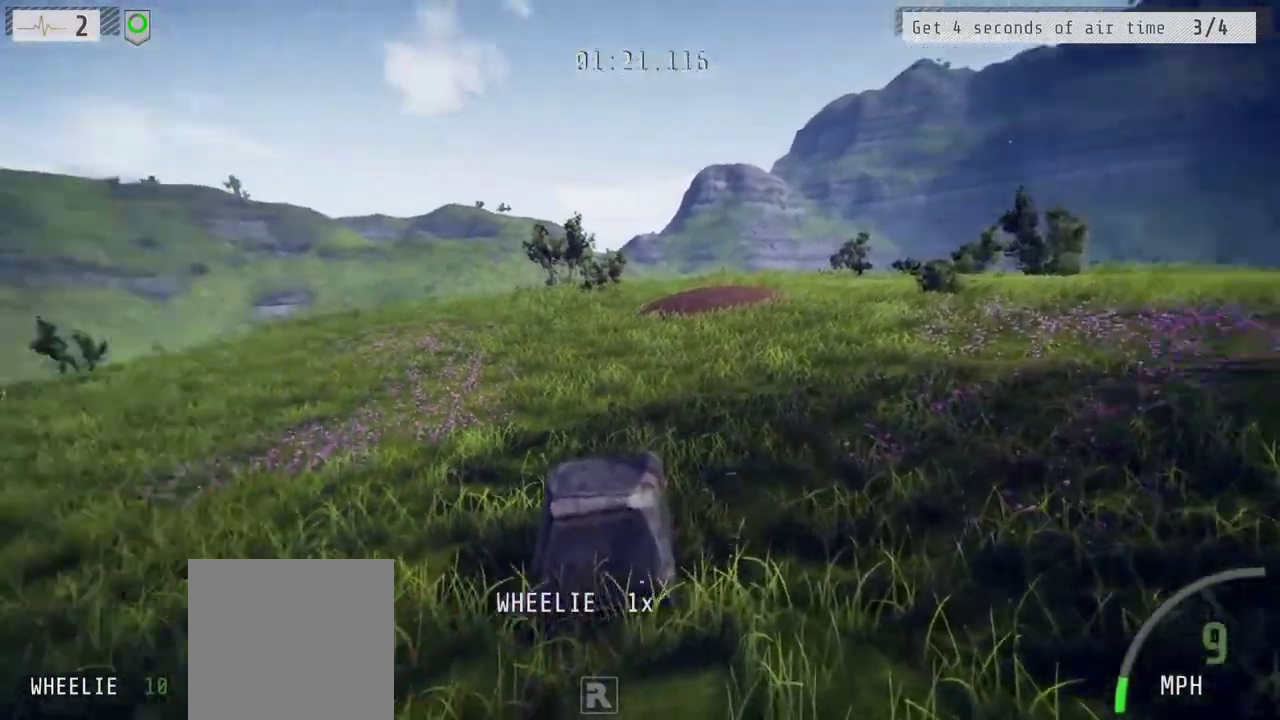
{"buttons": ["R2"], "left_stick": "down-right", "right_stick": "center", "events": [[83, "L2", "up"], [250, "left_stick", "right"], [467, "left_stick", "down-right"]]}
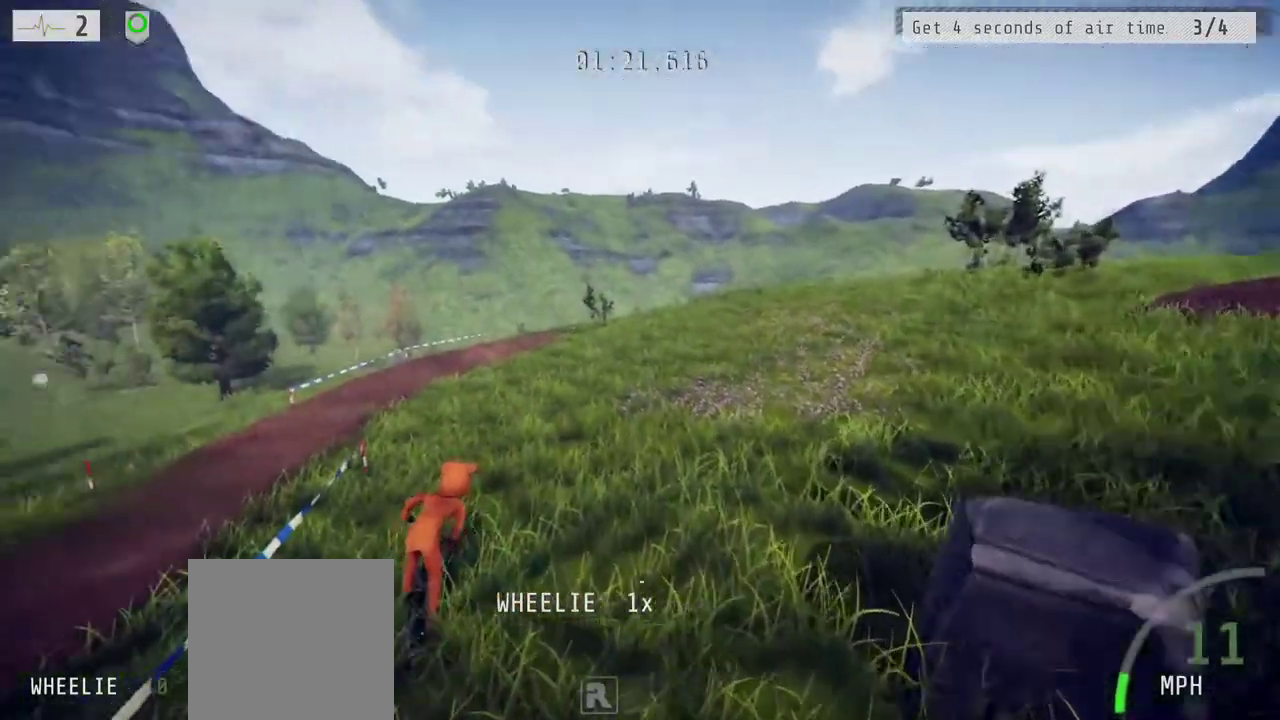
{"buttons": ["R2"], "left_stick": "down-right", "right_stick": "up", "events": [[100, "left_stick", "down"], [200, "right_stick", "up"], [450, "left_stick", "down-right"]]}
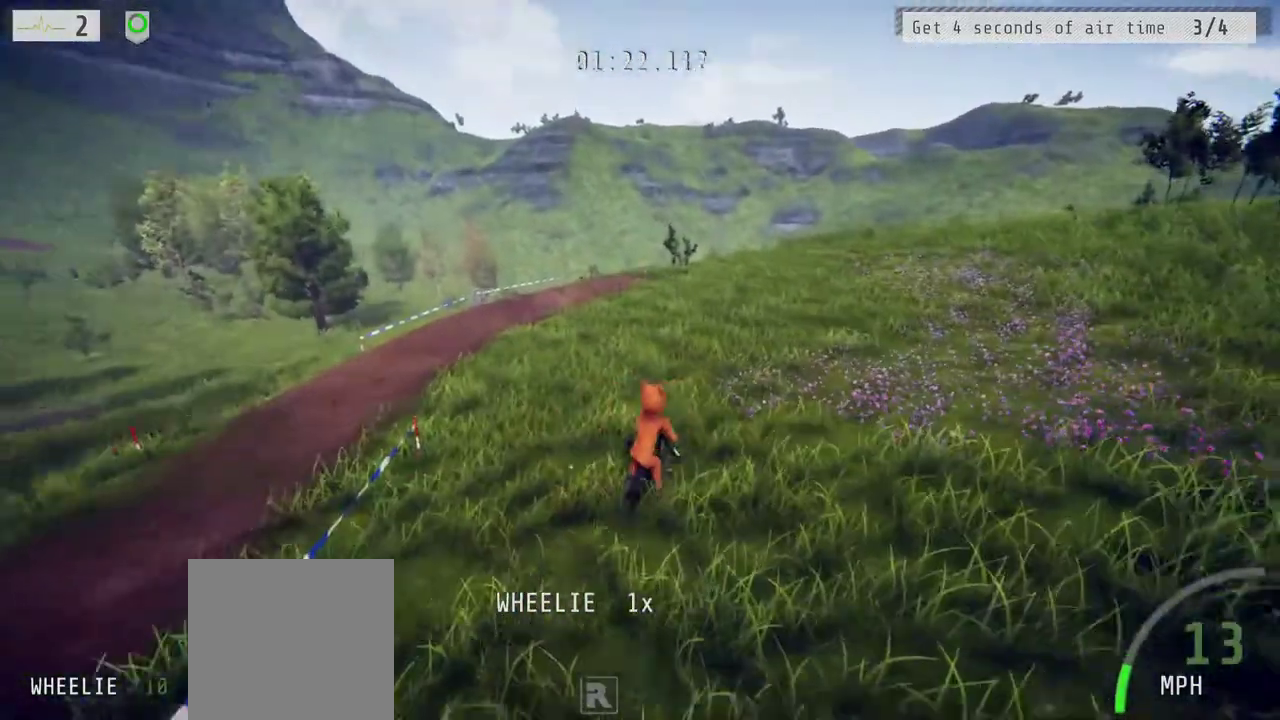
{"buttons": ["R1", "R2", "L3"], "left_stick": "up-left", "right_stick": "down", "events": [[83, "left_stick", "right"], [200, "right_stick", "right"], [300, "L3", "down"], [300, "left_stick", "up-right"], [317, "R1", "down"], [400, "left_stick", "up"], [483, "right_stick", "down"], [500, "left_stick", "up-left"]]}
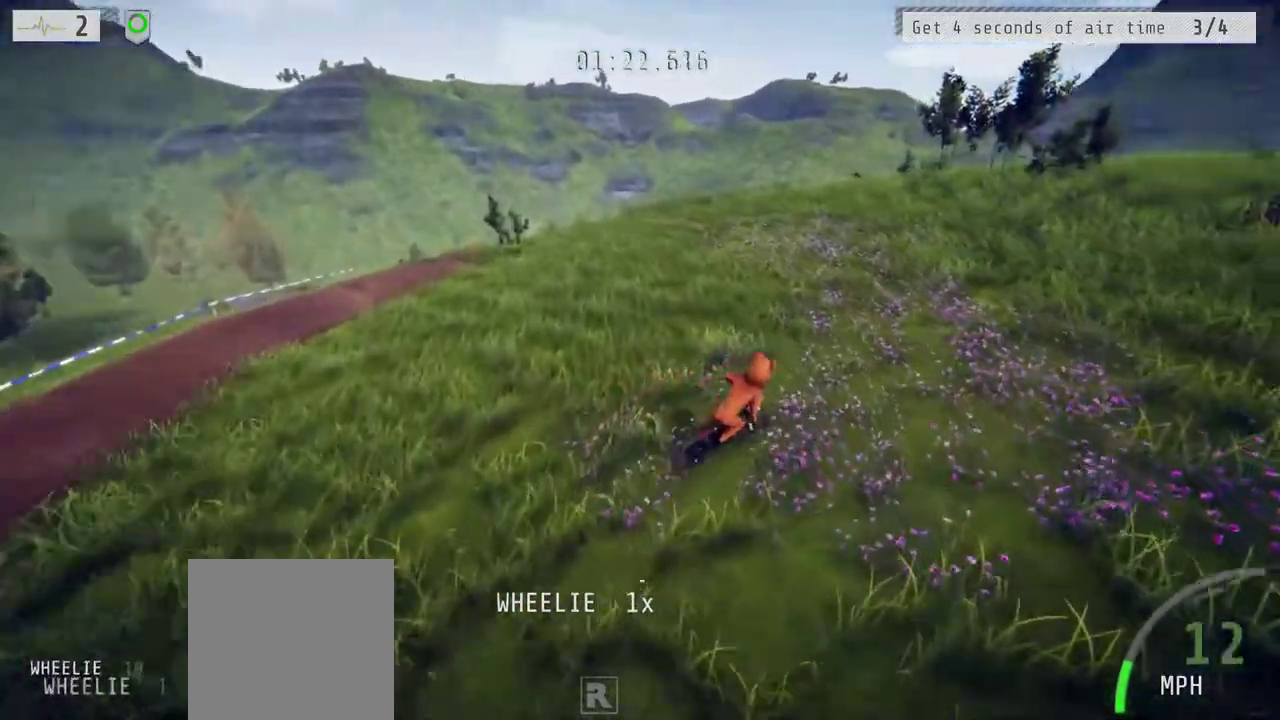
{"buttons": ["L2", "R2"], "left_stick": "down-left", "right_stick": "center", "events": [[83, "right_stick", "down-left"], [233, "L2", "down"], [367, "left_stick", "left"], [383, "R1", "up"], [417, "L3", "up"], [433, "right_stick", "center"], [467, "left_stick", "down-left"]]}
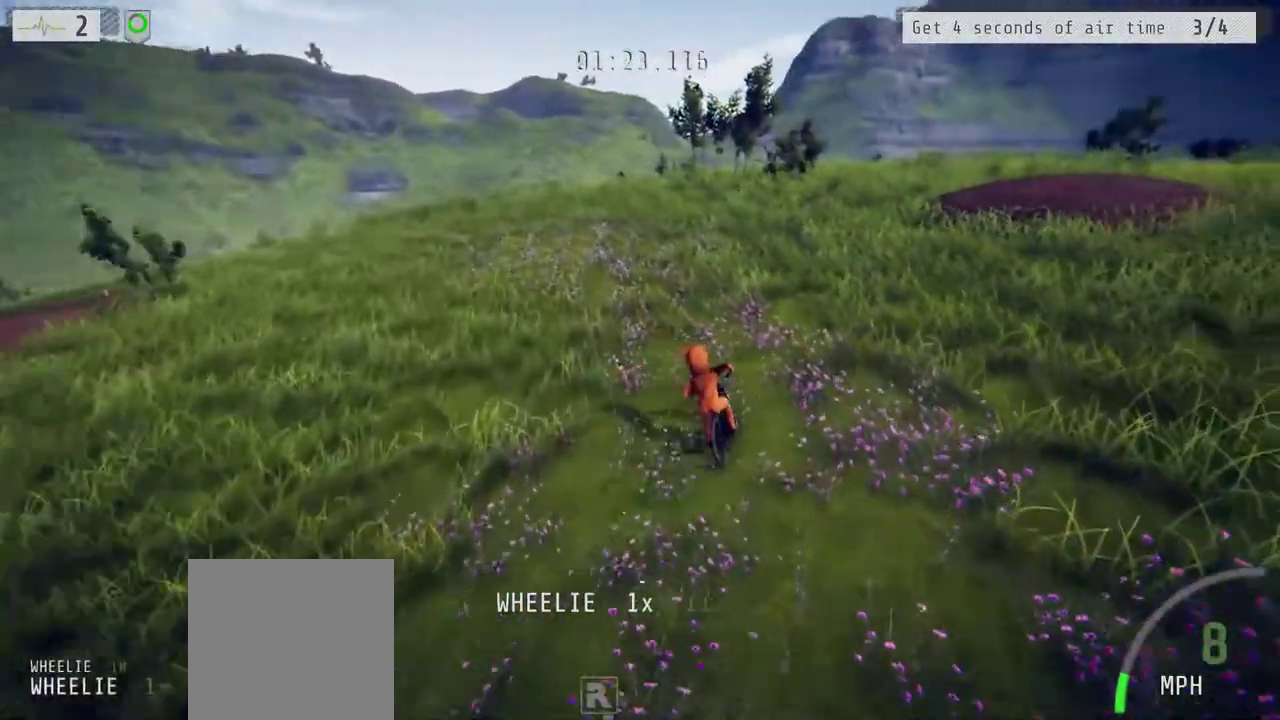
{"buttons": ["R2"], "left_stick": "down-right", "right_stick": "center", "events": [[17, "left_stick", "down"], [333, "L2", "up"], [500, "left_stick", "down-right"]]}
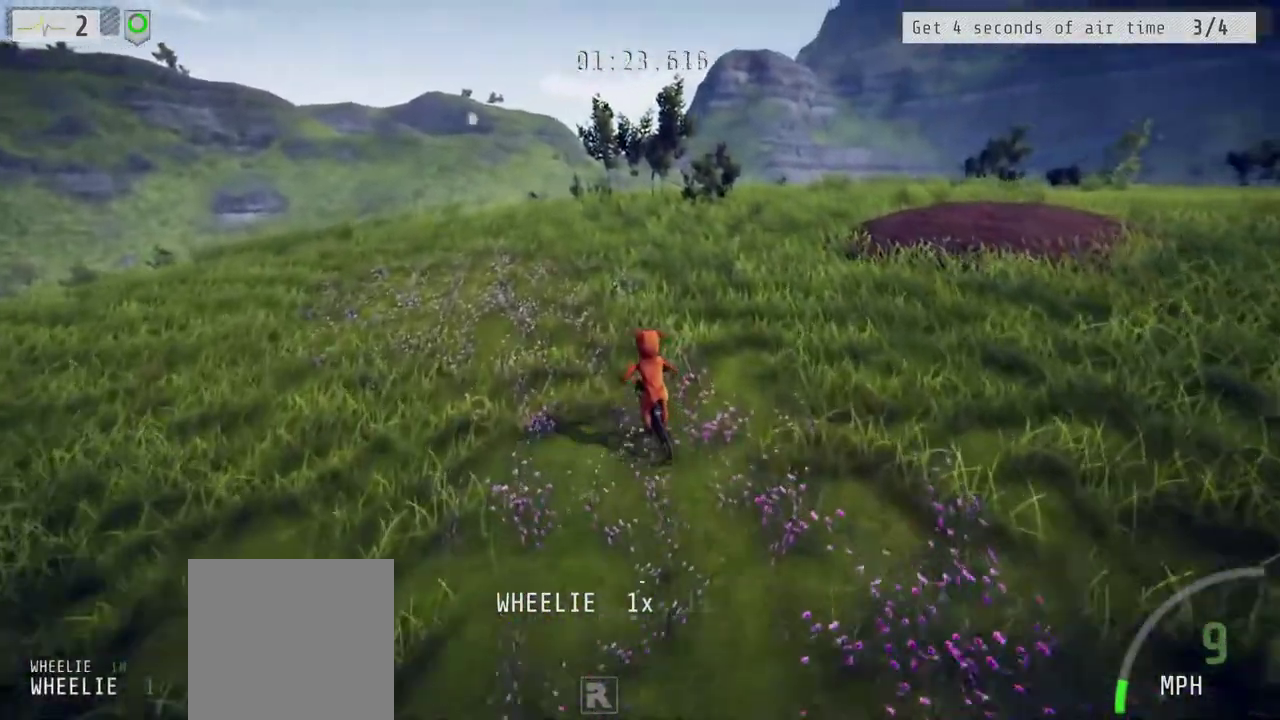
{"buttons": ["R1", "R2"], "left_stick": "right", "right_stick": "right", "events": [[33, "R1", "down"], [183, "left_stick", "right"], [183, "right_stick", "right"]]}